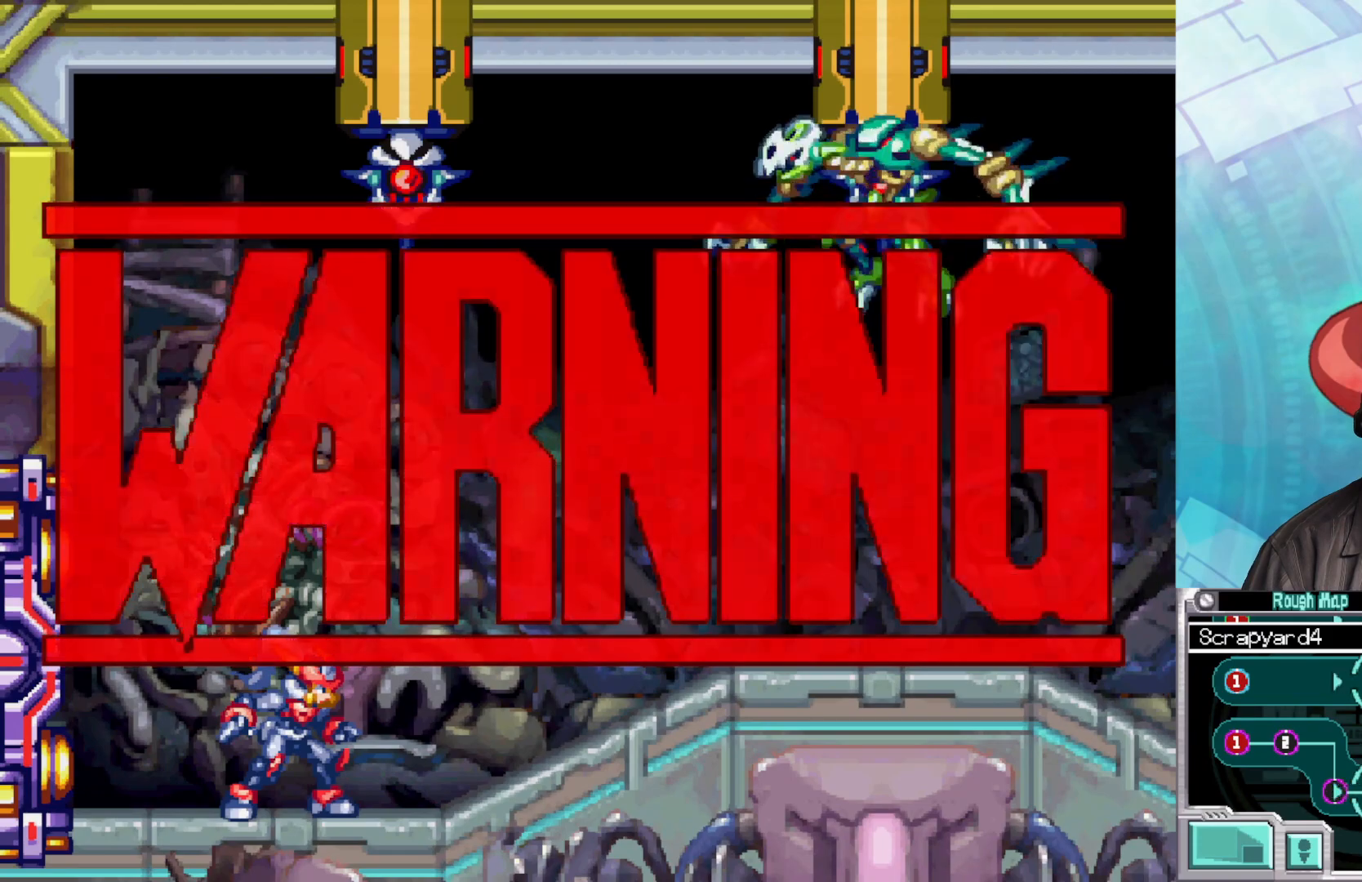
Gameplay with a controller (Xbox layout); each line is a JSON object with the inputs held at the frame after it. "events" lists button and stick changes between this image and that frame as [ms after this image, input, new state], when the widget could be followed in between.
{"buttons": ["X"], "left_stick": "right", "right_stick": "center", "events": [[467, "left_stick", "right"]]}
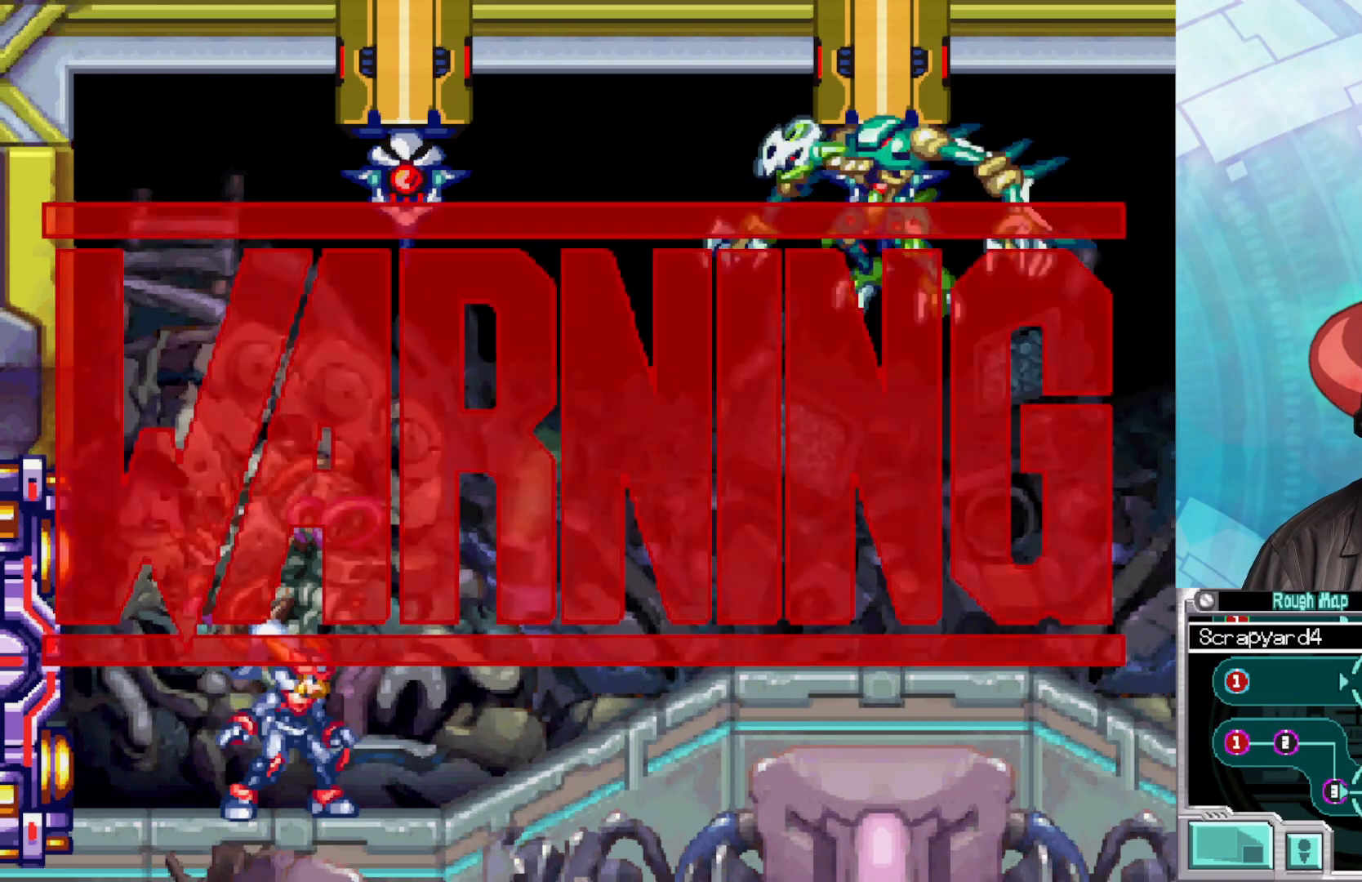
{"buttons": ["X"], "left_stick": "right", "right_stick": "center", "events": []}
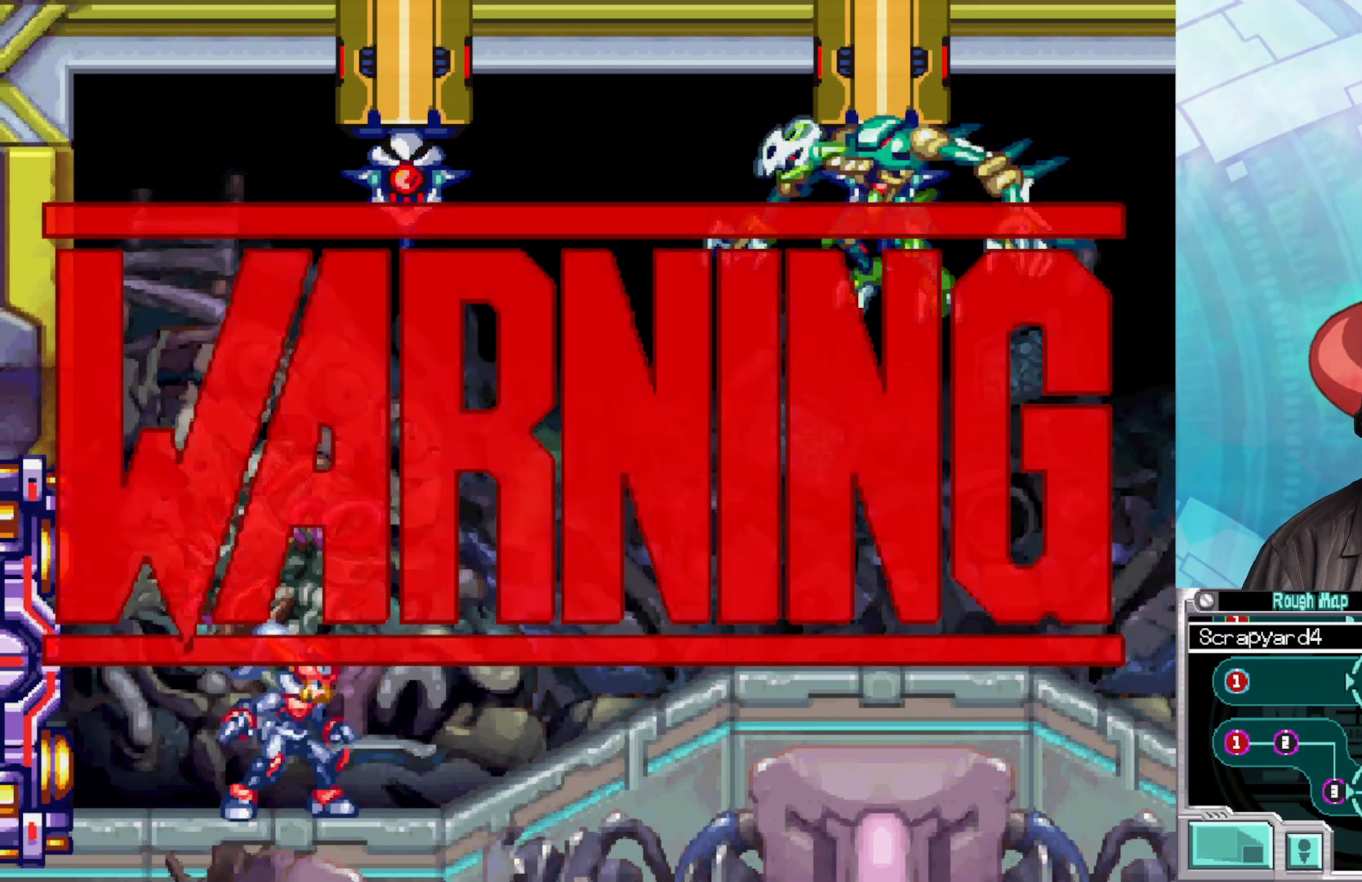
{"buttons": ["X"], "left_stick": "right", "right_stick": "center", "events": []}
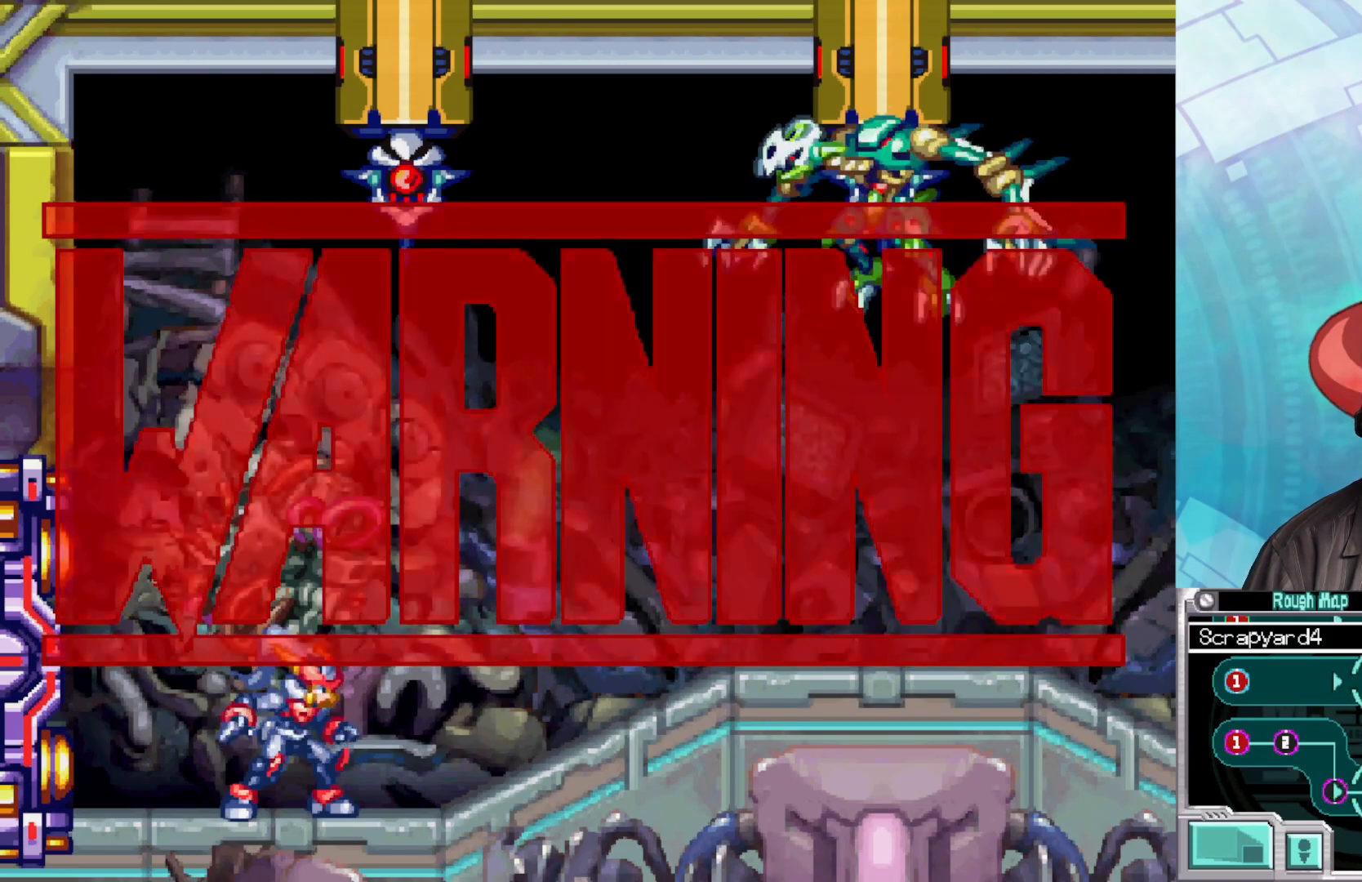
{"buttons": ["X"], "left_stick": "right", "right_stick": "center", "events": []}
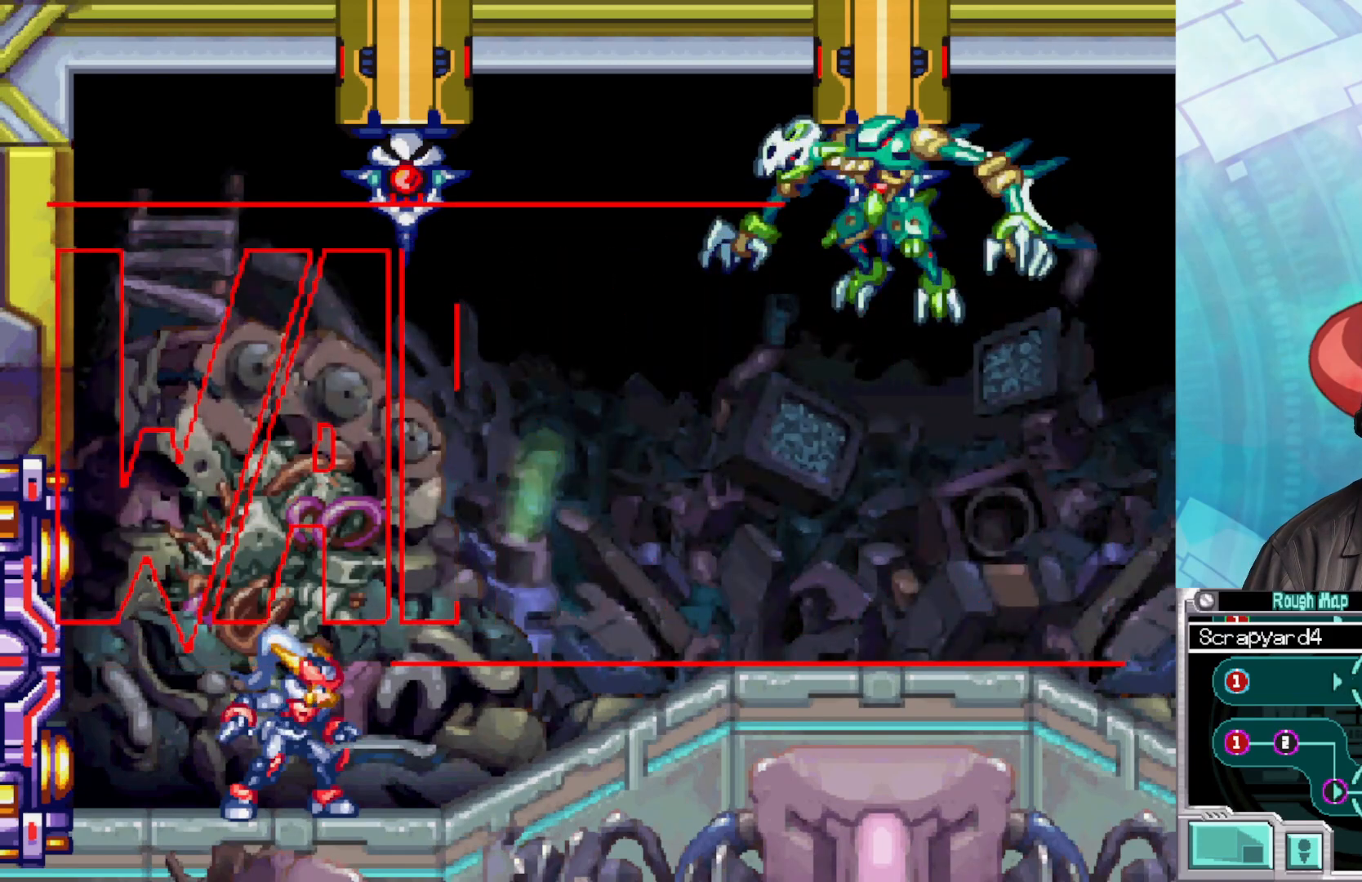
{"buttons": ["X"], "left_stick": "right", "right_stick": "center", "events": []}
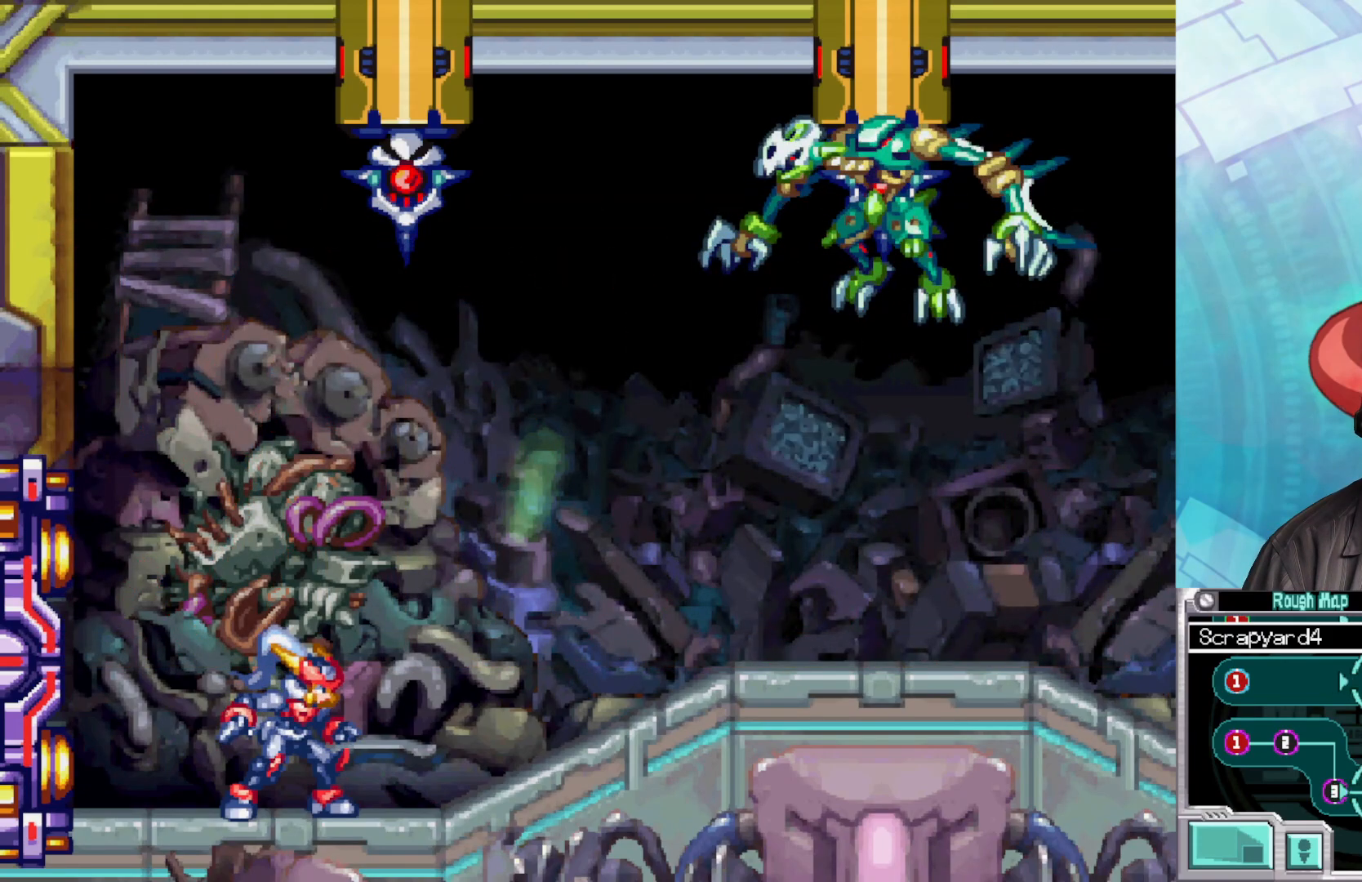
{"buttons": ["B", "X"], "left_stick": "right", "right_stick": "center", "events": [[500, "B", "down"]]}
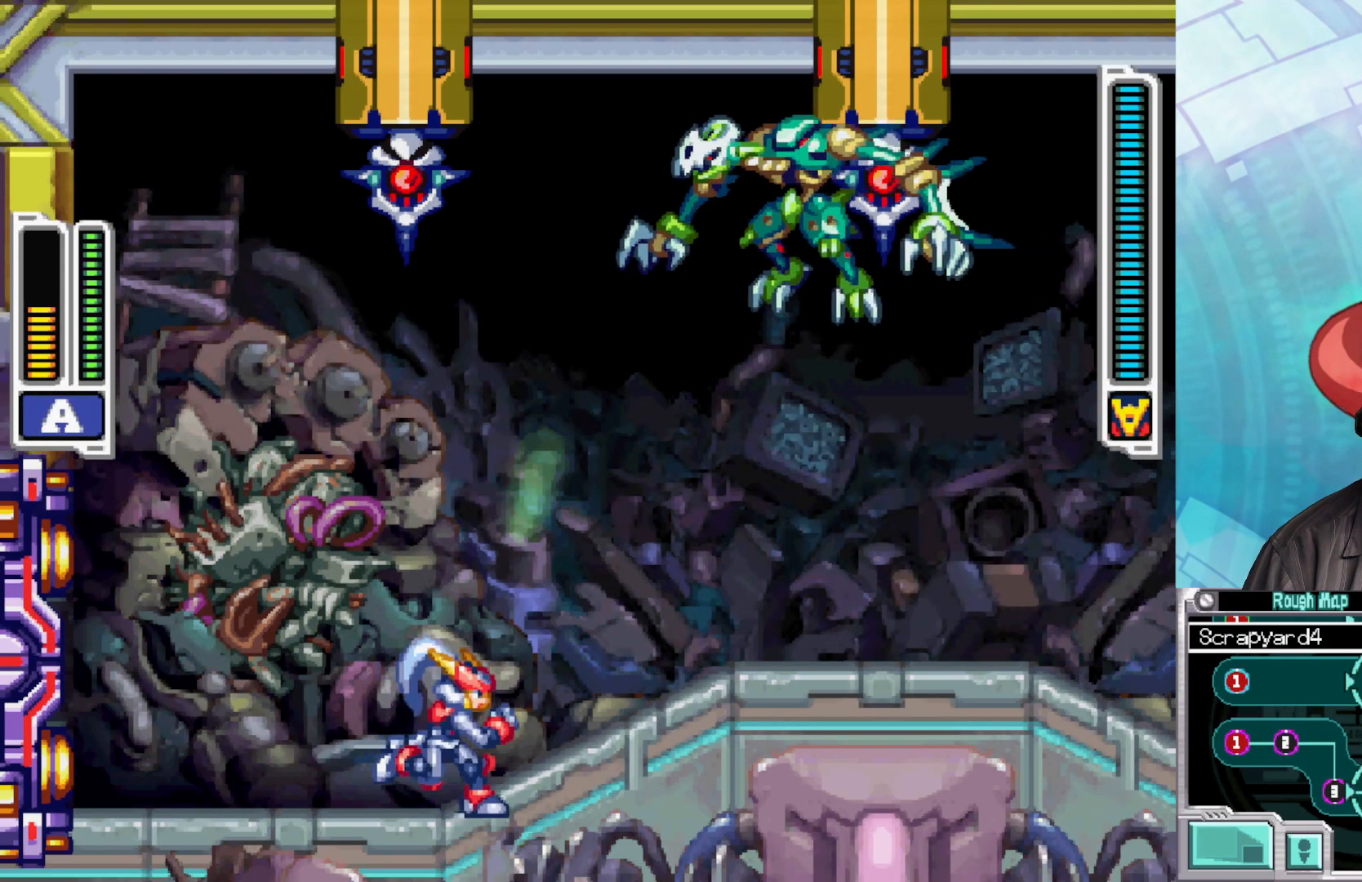
{"buttons": ["A", "B", "X"], "left_stick": "center", "right_stick": "center", "events": [[367, "A", "down"], [500, "left_stick", "center"]]}
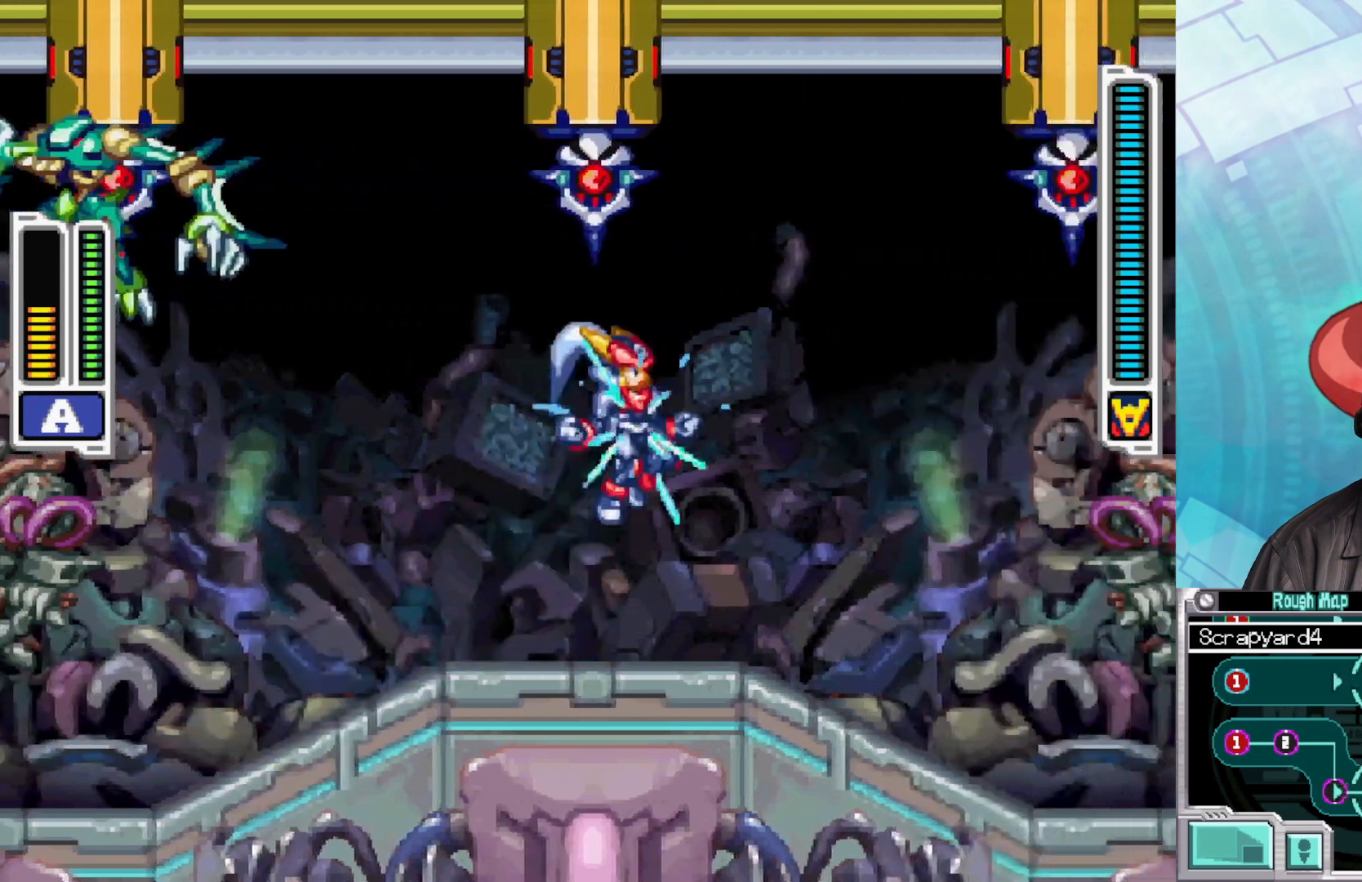
{"buttons": ["X"], "left_stick": "left", "right_stick": "center", "events": [[17, "left_stick", "left"], [167, "A", "up"], [200, "B", "up"], [200, "X", "up"], [267, "X", "down"], [283, "left_stick", "center"], [467, "left_stick", "left"]]}
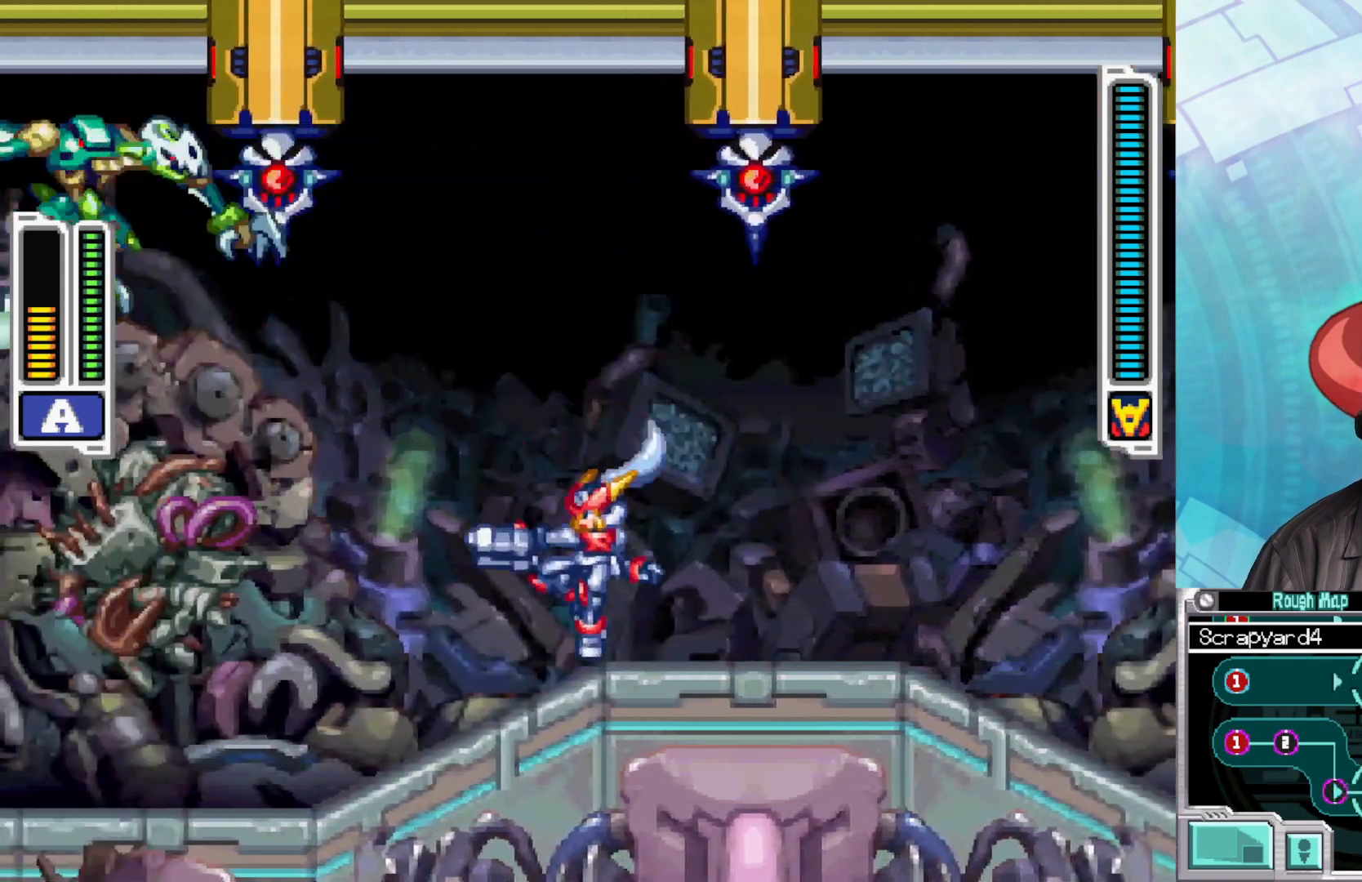
{"buttons": ["X"], "left_stick": "right", "right_stick": "center", "events": [[83, "left_stick", "center"], [383, "left_stick", "right"]]}
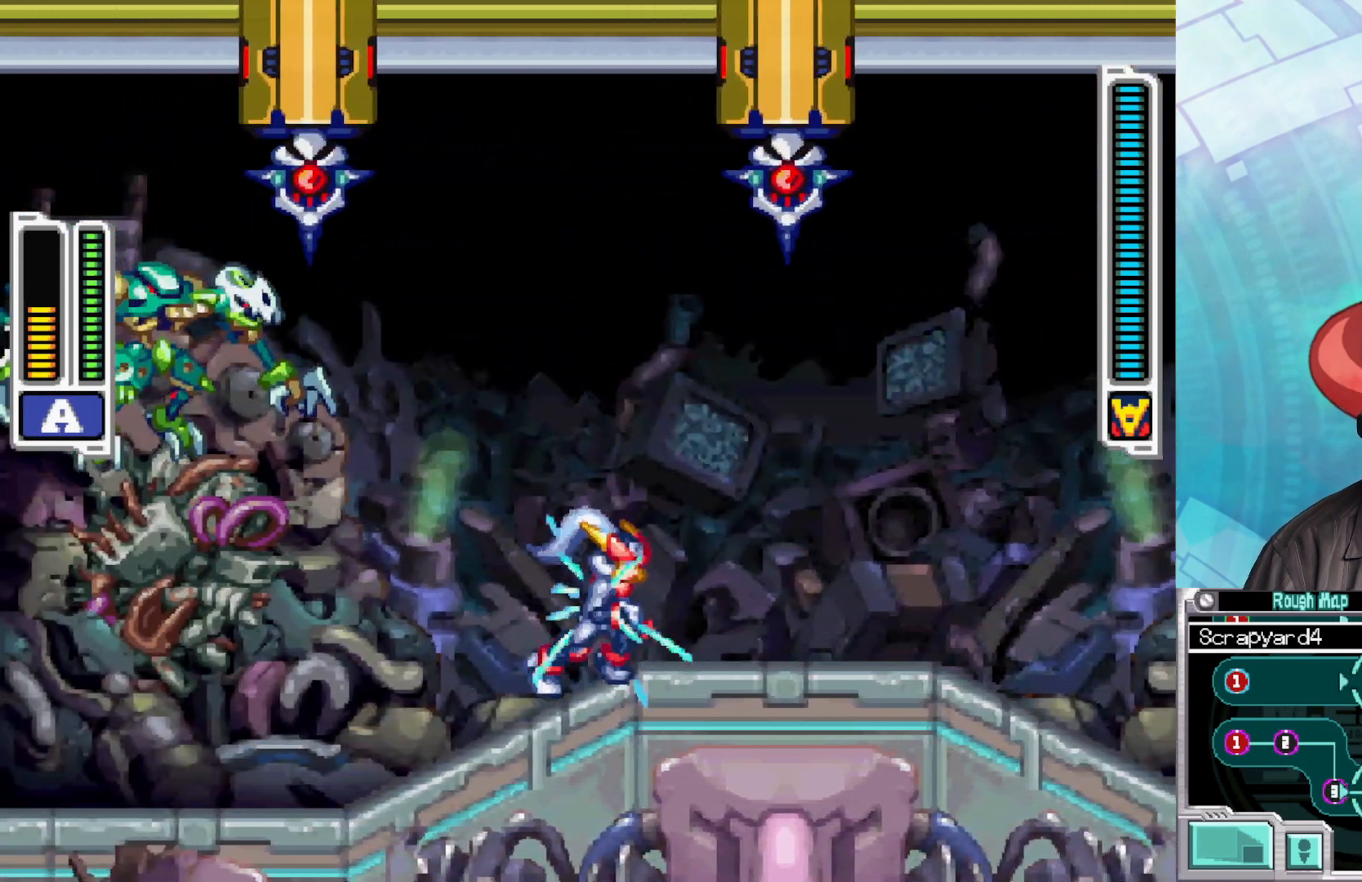
{"buttons": ["L1"], "left_stick": "center", "right_stick": "center", "events": [[233, "left_stick", "center"], [250, "X", "up"], [383, "L1", "down"]]}
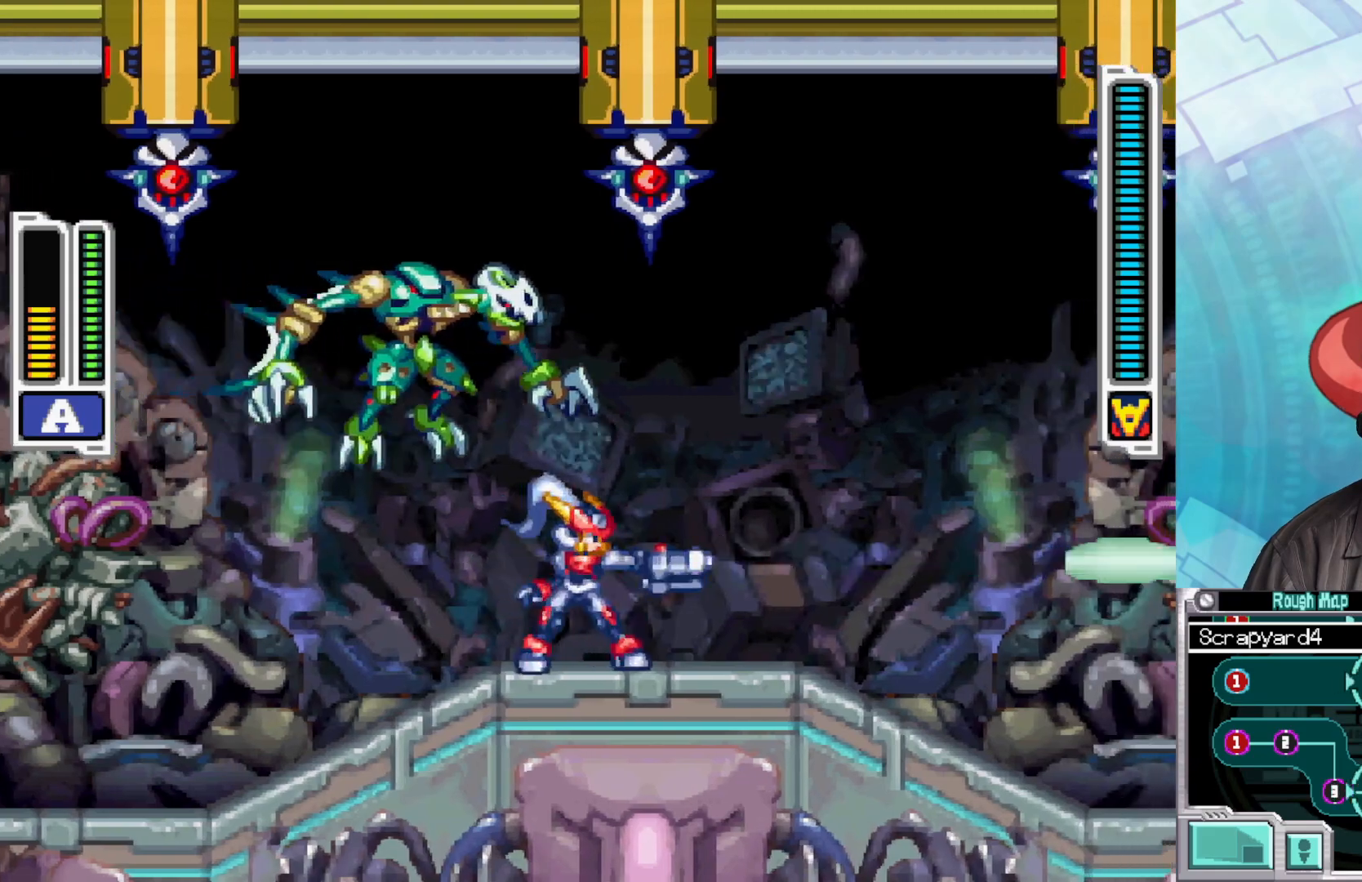
{"buttons": [], "left_stick": "center", "right_stick": "center", "events": [[83, "L1", "up"], [233, "L1", "down"], [400, "L1", "up"]]}
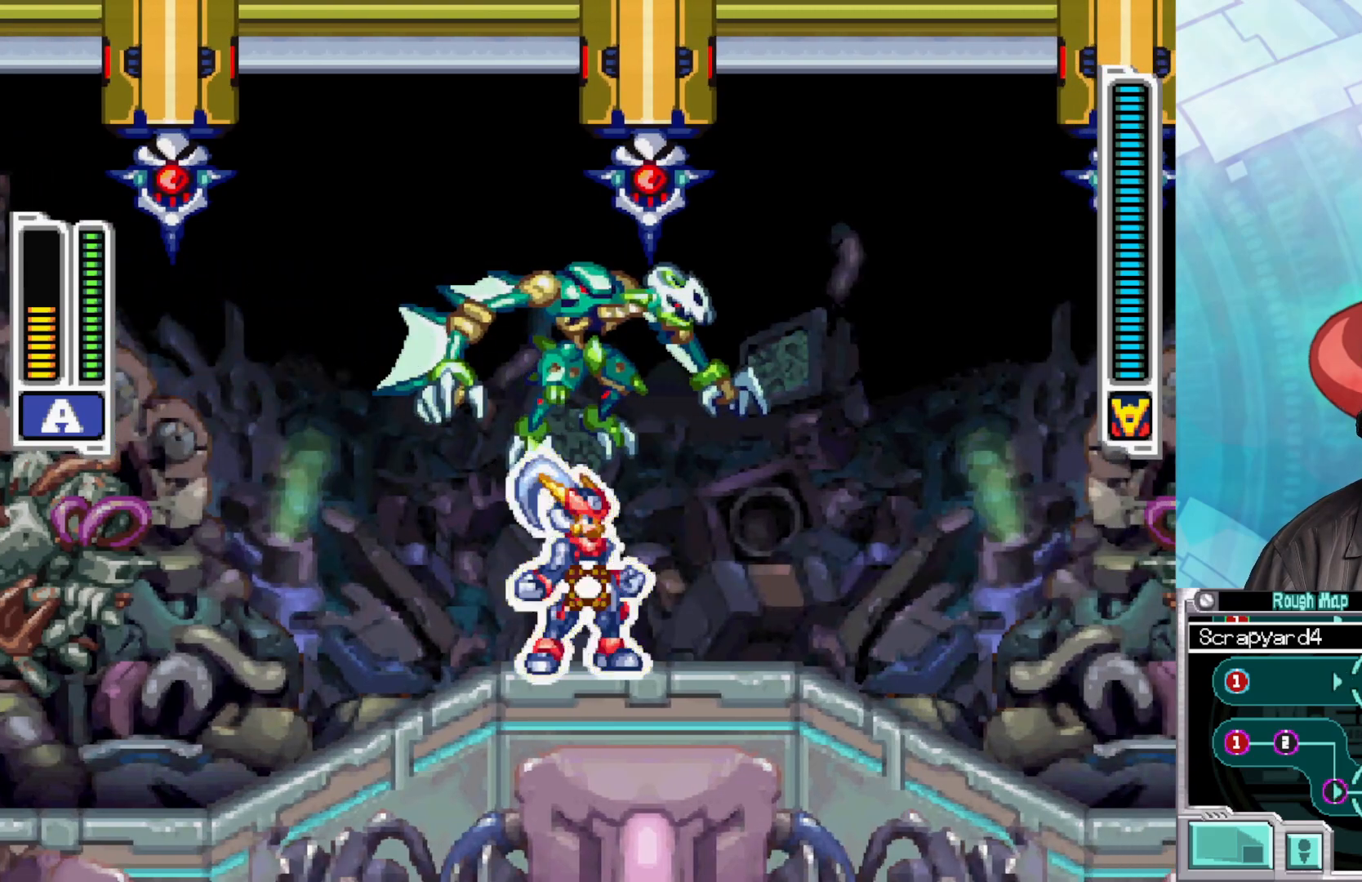
{"buttons": [], "left_stick": "center", "right_stick": "center", "events": []}
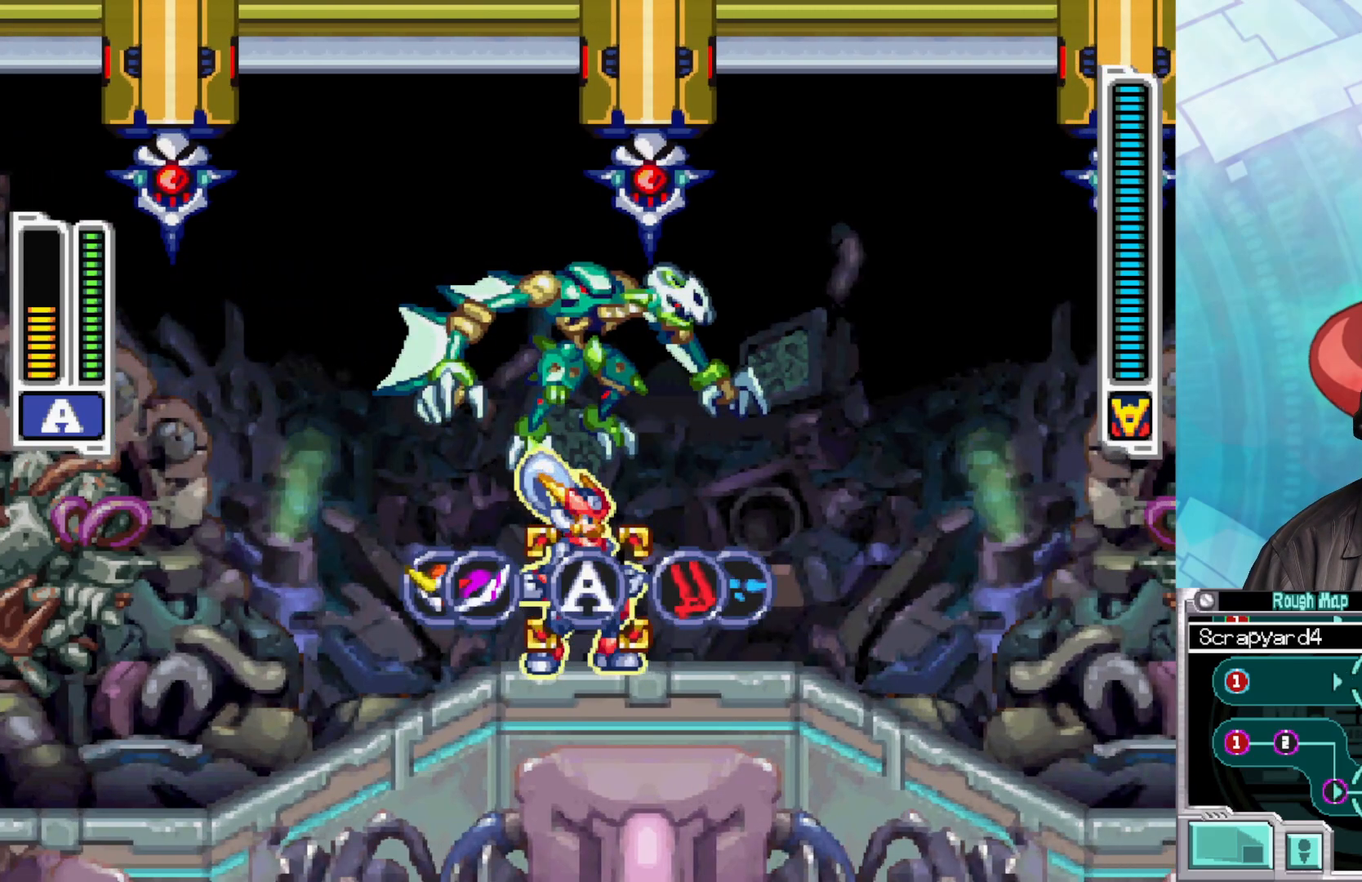
{"buttons": [], "left_stick": "left", "right_stick": "center", "events": [[150, "left_stick", "left"], [250, "left_stick", "center"], [350, "left_stick", "left"]]}
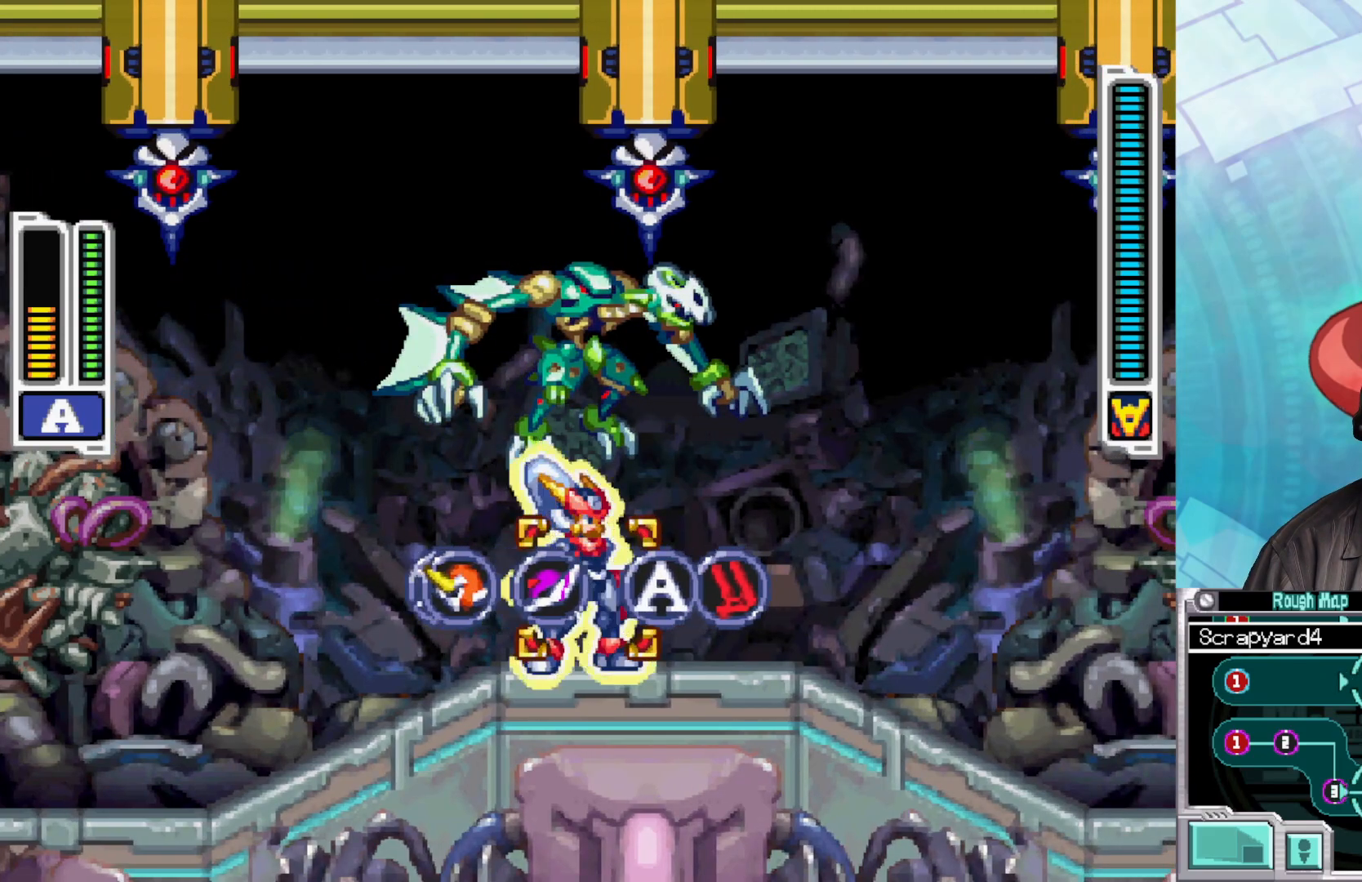
{"buttons": [], "left_stick": "center", "right_stick": "center", "events": [[17, "left_stick", "center"], [83, "A", "down"], [267, "A", "up"]]}
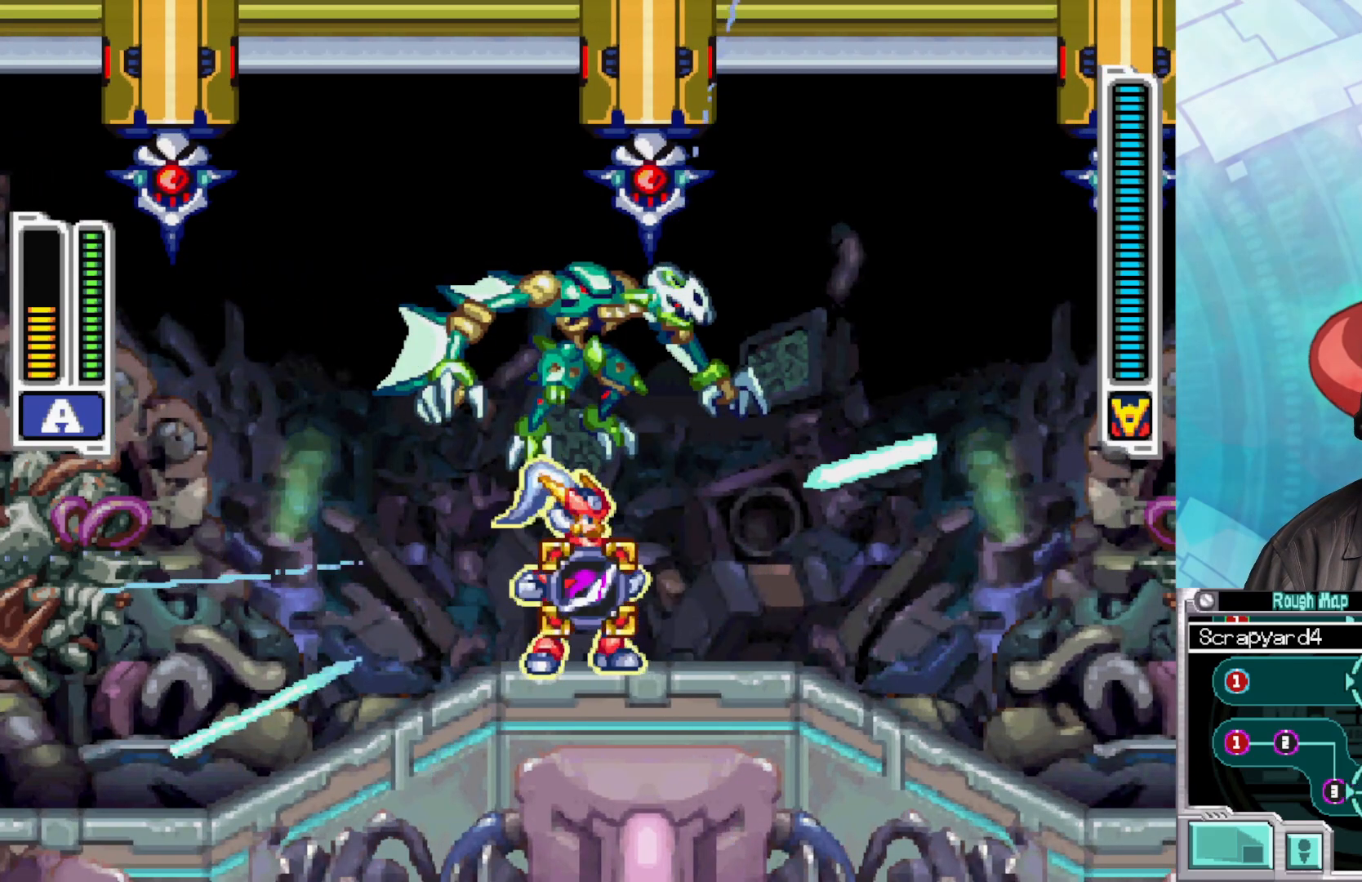
{"buttons": [], "left_stick": "center", "right_stick": "center", "events": []}
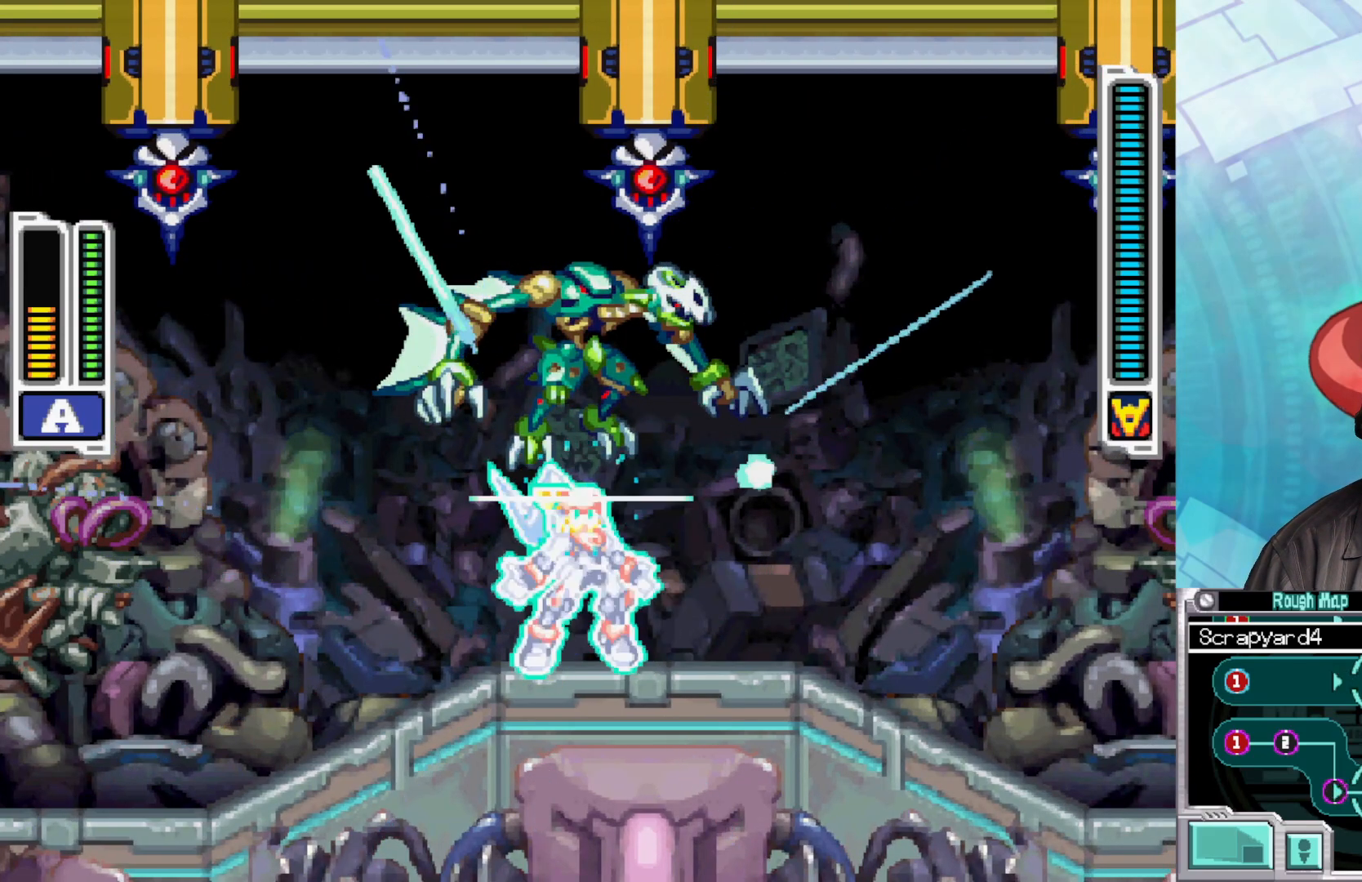
{"buttons": [], "left_stick": "center", "right_stick": "center", "events": [[250, "X", "down"], [350, "X", "up"], [383, "X", "down"], [483, "X", "up"]]}
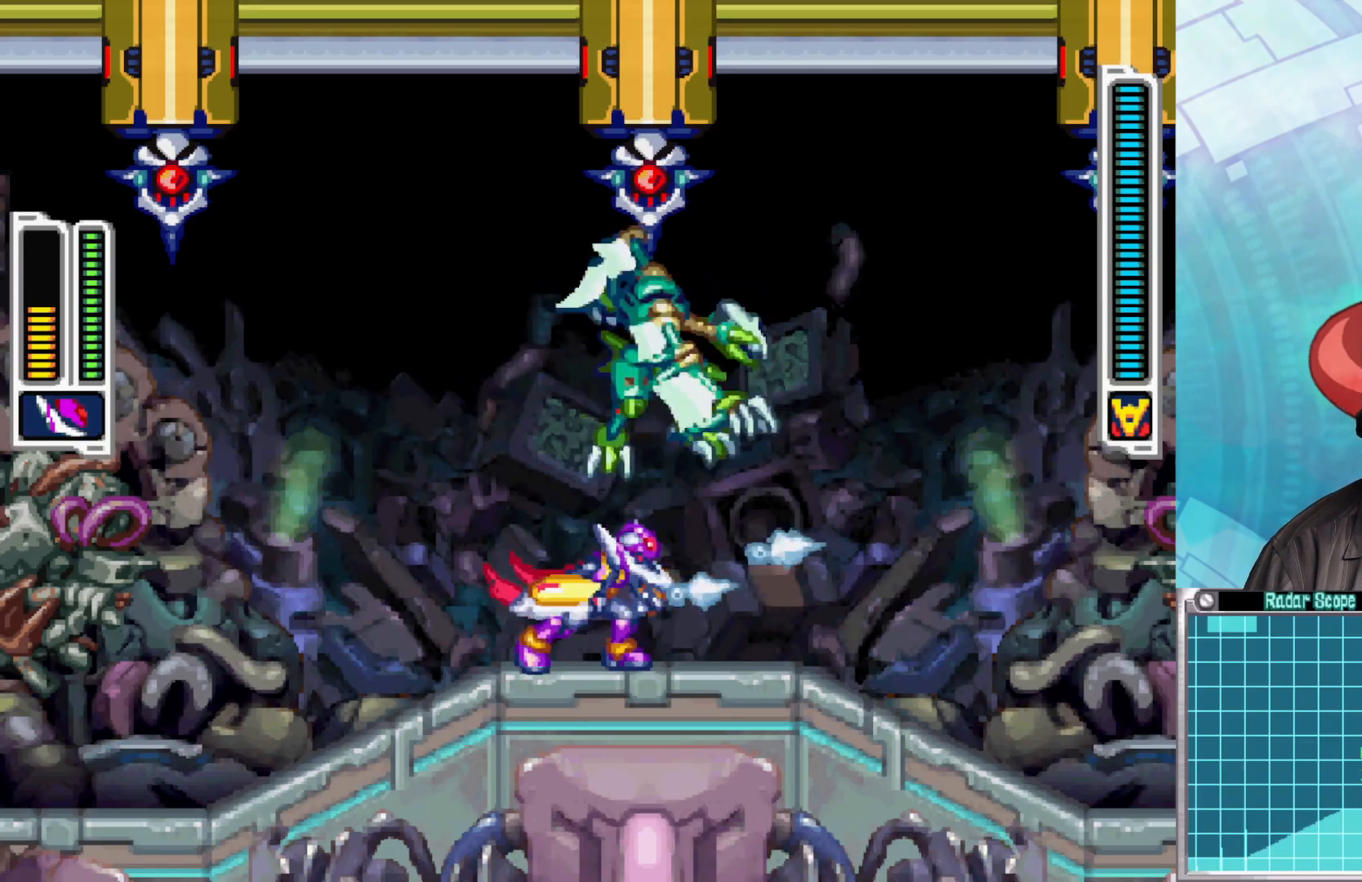
{"buttons": ["B"], "left_stick": "right", "right_stick": "center", "events": [[67, "X", "down"], [133, "X", "up"], [267, "left_stick", "left"], [350, "left_stick", "down-right"], [417, "left_stick", "right"], [450, "B", "down"]]}
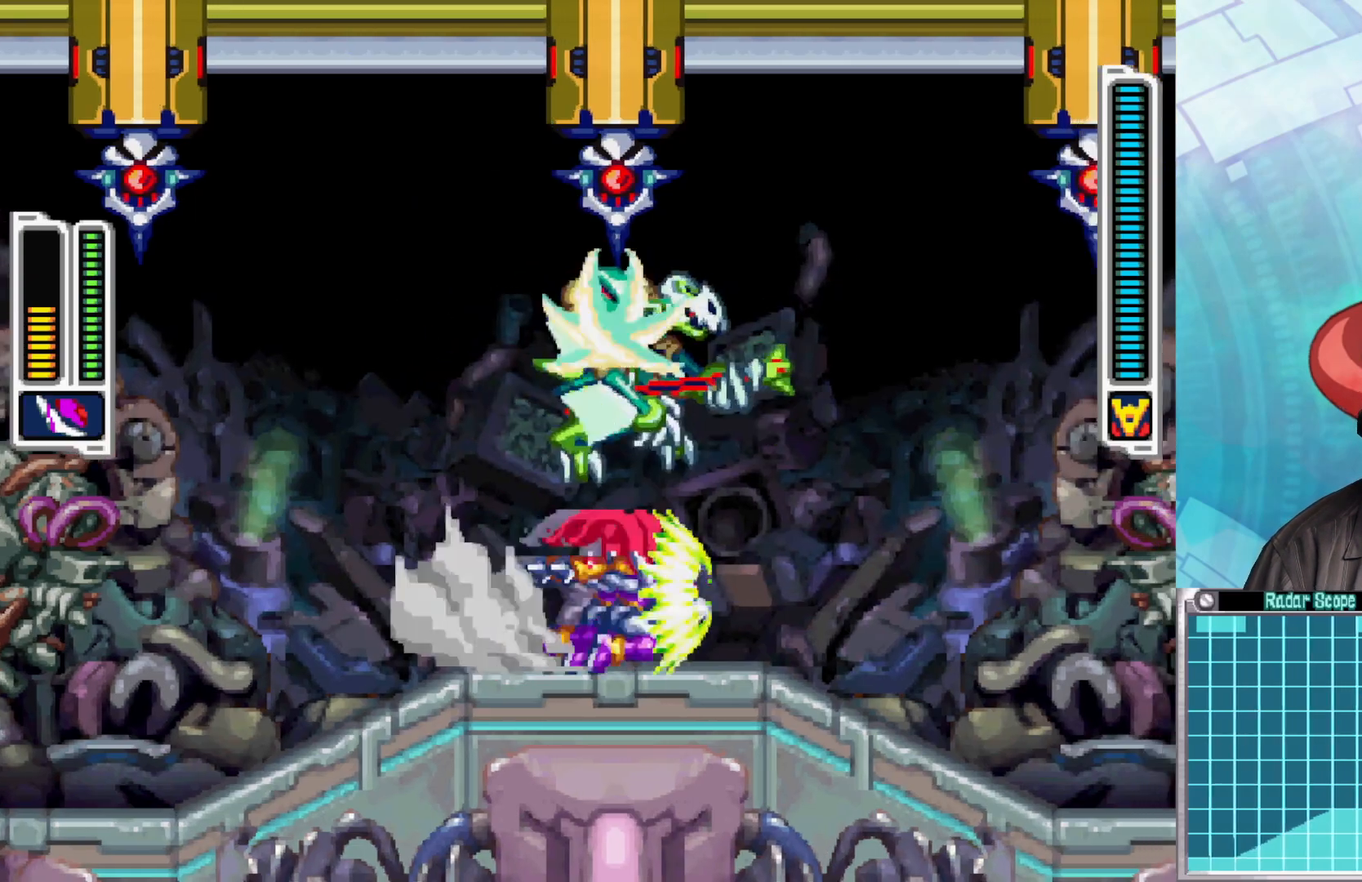
{"buttons": ["A", "B"], "left_stick": "right", "right_stick": "center", "events": [[367, "A", "down"]]}
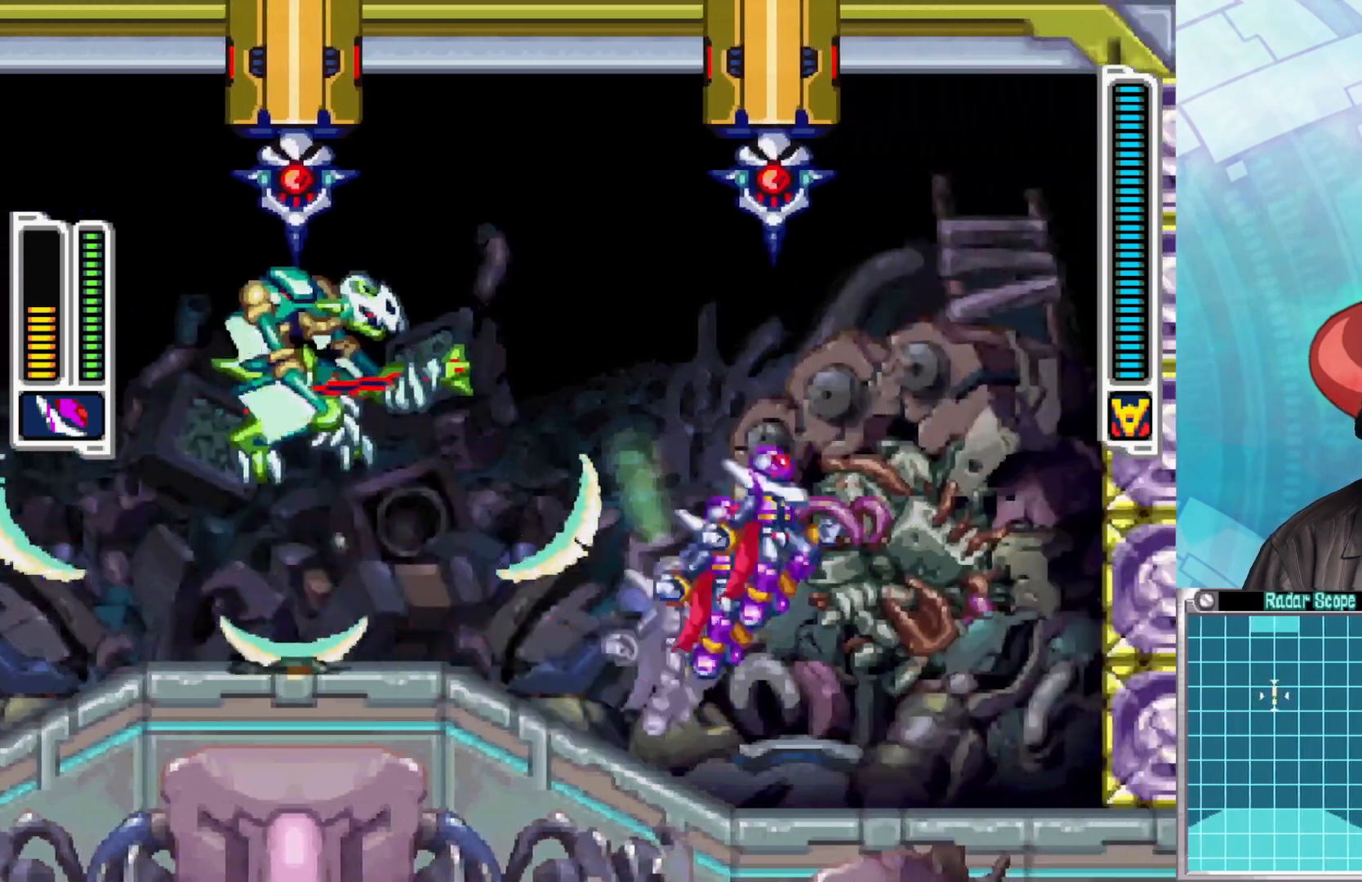
{"buttons": ["A"], "left_stick": "right", "right_stick": "center", "events": [[333, "B", "up"], [350, "A", "up"], [417, "A", "down"]]}
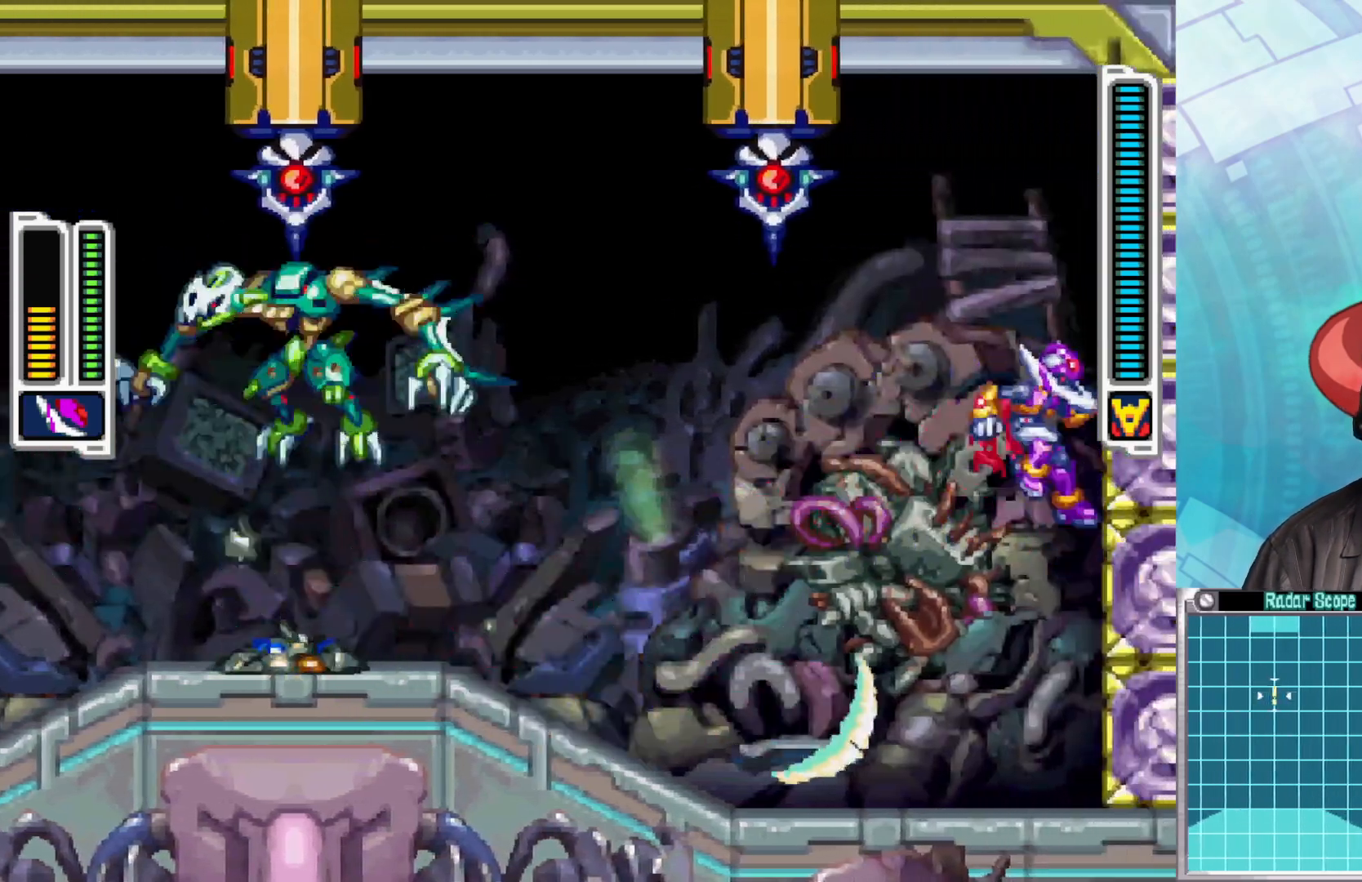
{"buttons": [], "left_stick": "left", "right_stick": "center", "events": [[117, "left_stick", "up"], [167, "A", "up"], [183, "left_stick", "left"], [217, "X", "down"], [350, "X", "up"], [383, "X", "down"], [500, "X", "up"]]}
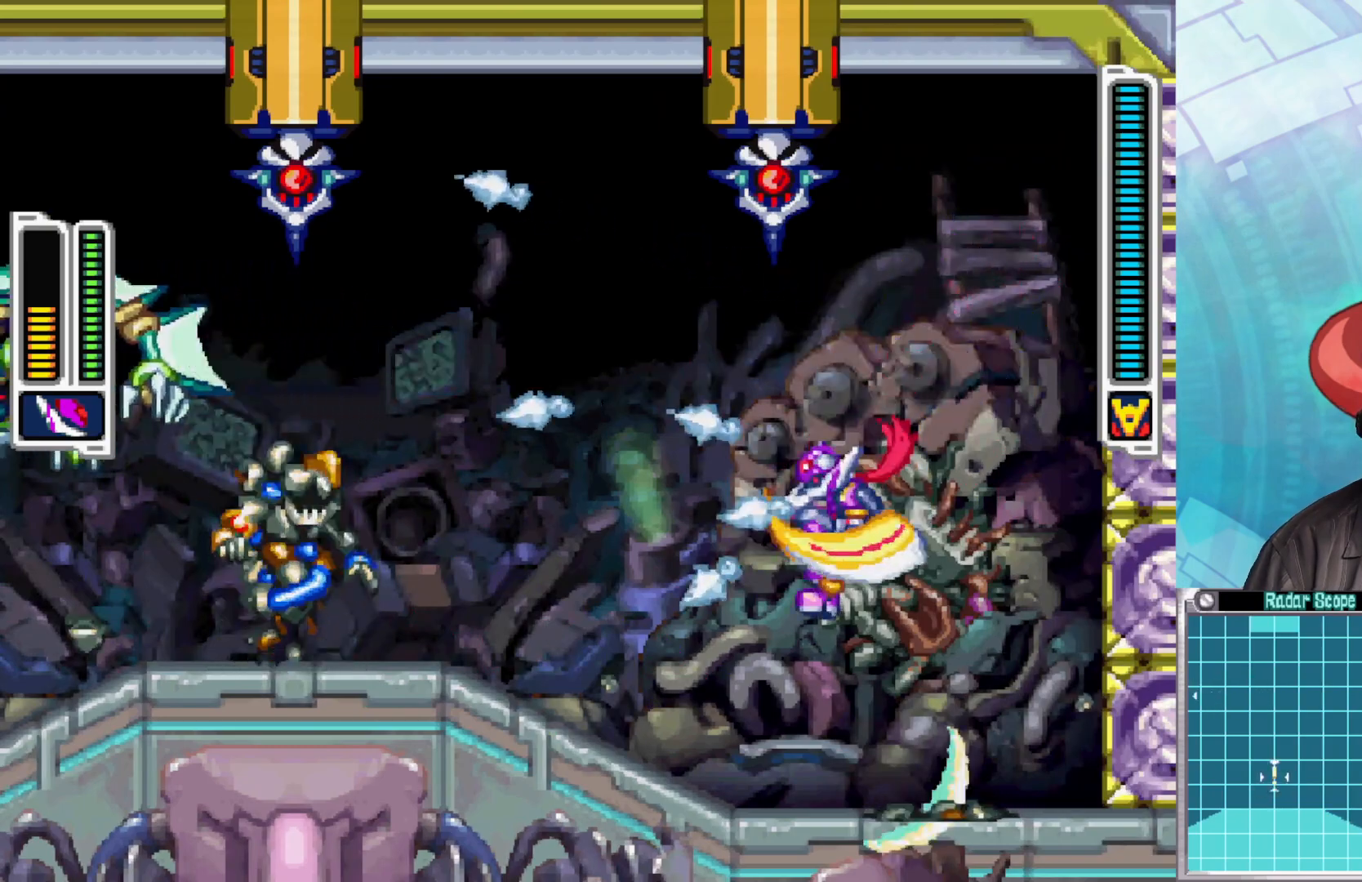
{"buttons": ["X"], "left_stick": "left", "right_stick": "center", "events": [[50, "X", "down"], [217, "left_stick", "center"], [383, "X", "up"], [417, "left_stick", "left"], [500, "X", "down"]]}
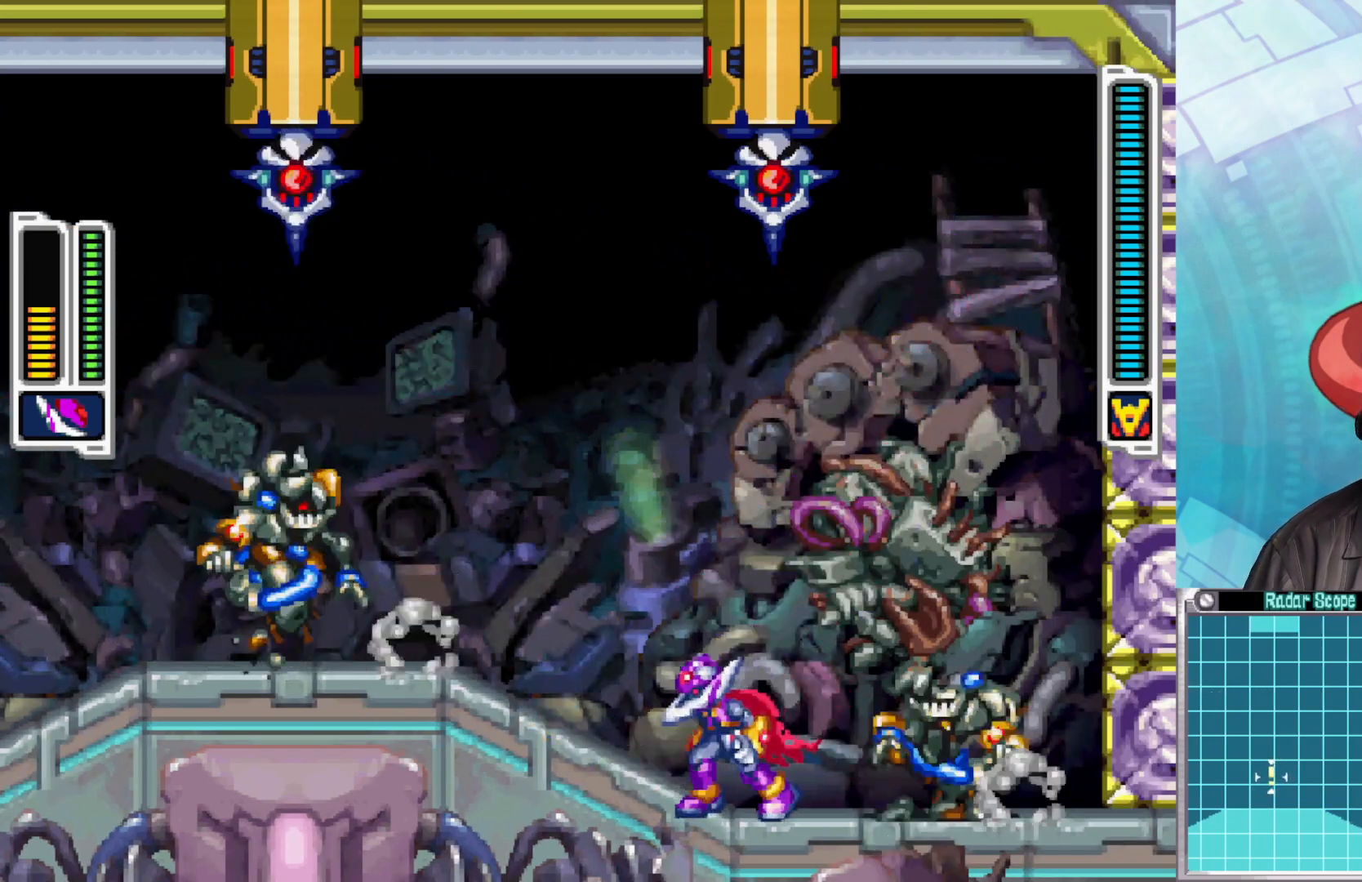
{"buttons": [], "left_stick": "center", "right_stick": "center", "events": [[117, "X", "up"], [250, "X", "down"], [333, "X", "up"], [400, "left_stick", "center"], [417, "X", "down"], [483, "X", "up"]]}
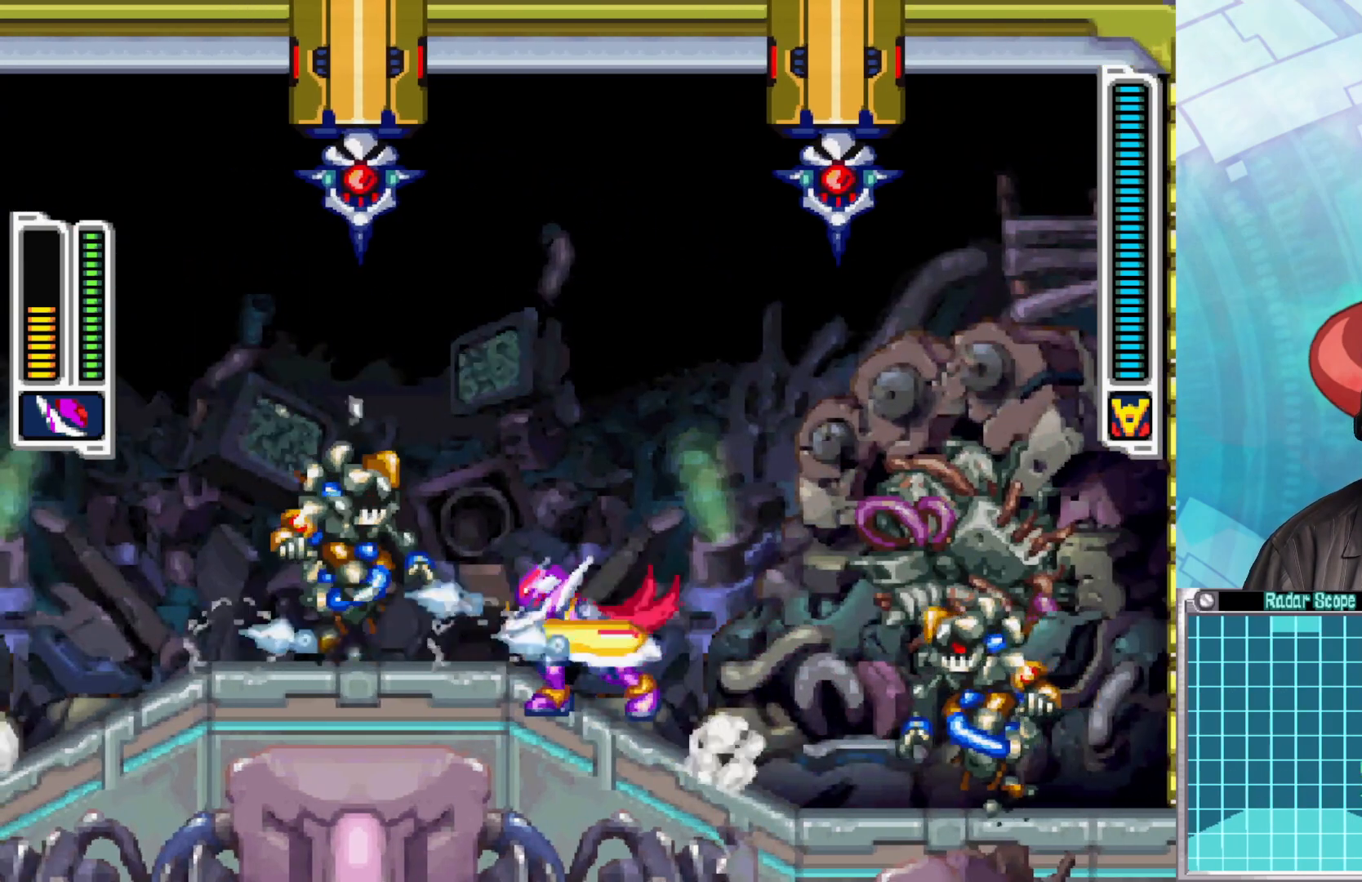
{"buttons": [], "left_stick": "left", "right_stick": "center", "events": [[67, "X", "down"], [167, "X", "up"], [233, "X", "down"], [317, "X", "up"], [400, "left_stick", "left"]]}
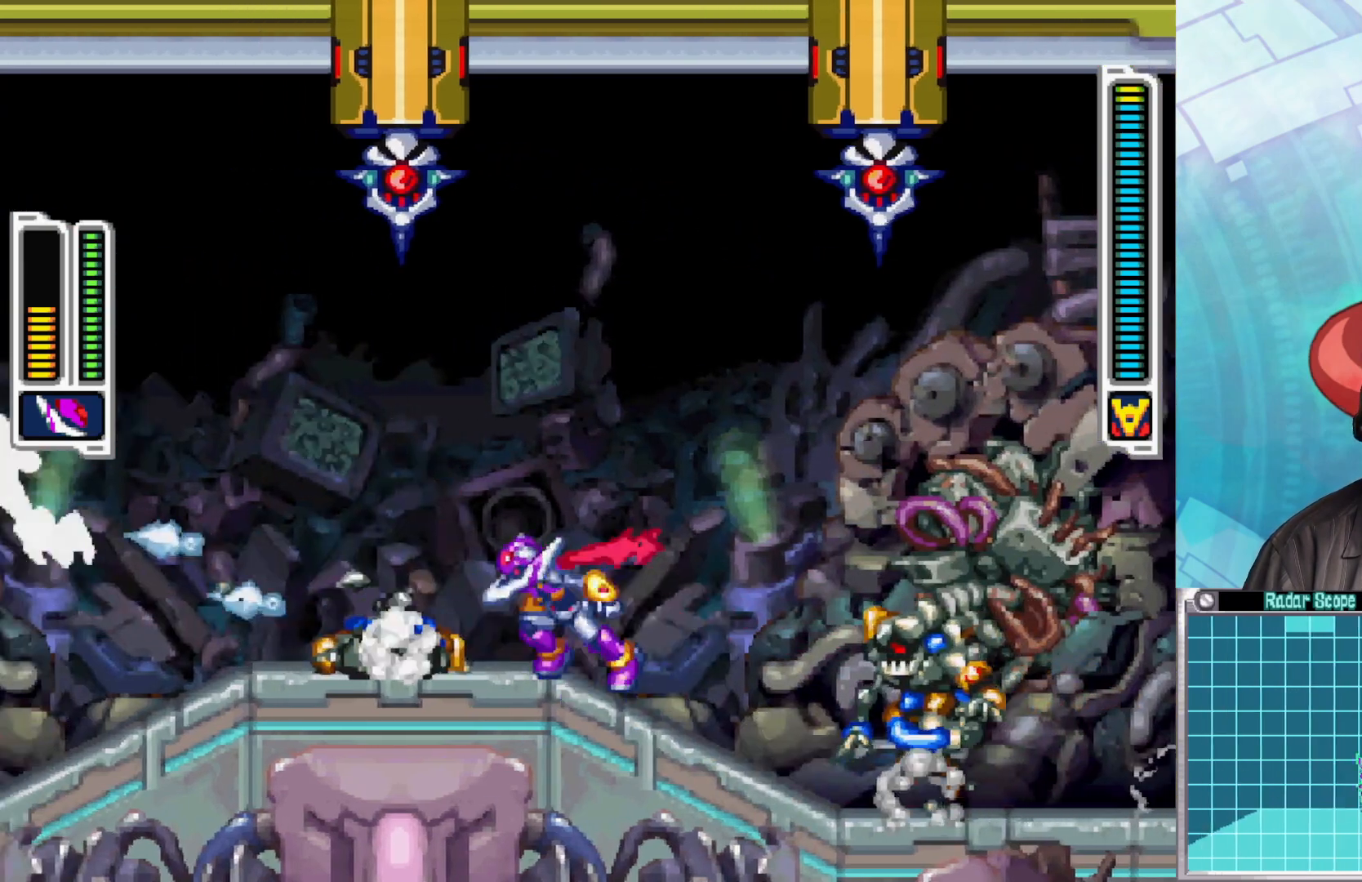
{"buttons": ["X"], "left_stick": "center", "right_stick": "center", "events": [[67, "left_stick", "down-right"], [133, "X", "down"], [200, "left_stick", "center"], [233, "X", "up"], [300, "X", "down"], [383, "X", "up"], [467, "X", "down"]]}
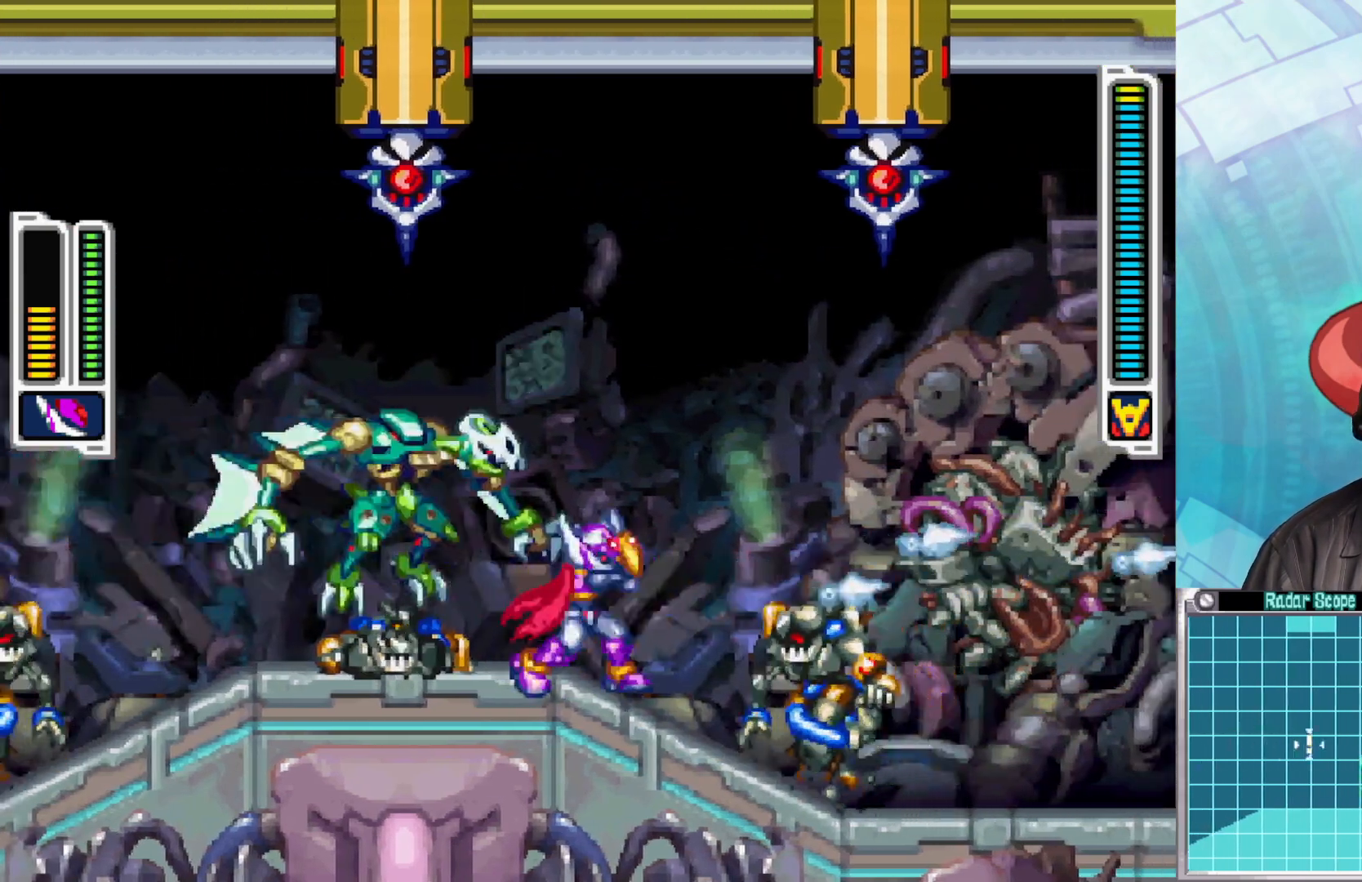
{"buttons": [], "left_stick": "right", "right_stick": "center", "events": [[17, "left_stick", "right"], [33, "X", "up"], [67, "A", "down"], [100, "X", "down"], [450, "A", "up"], [467, "X", "up"]]}
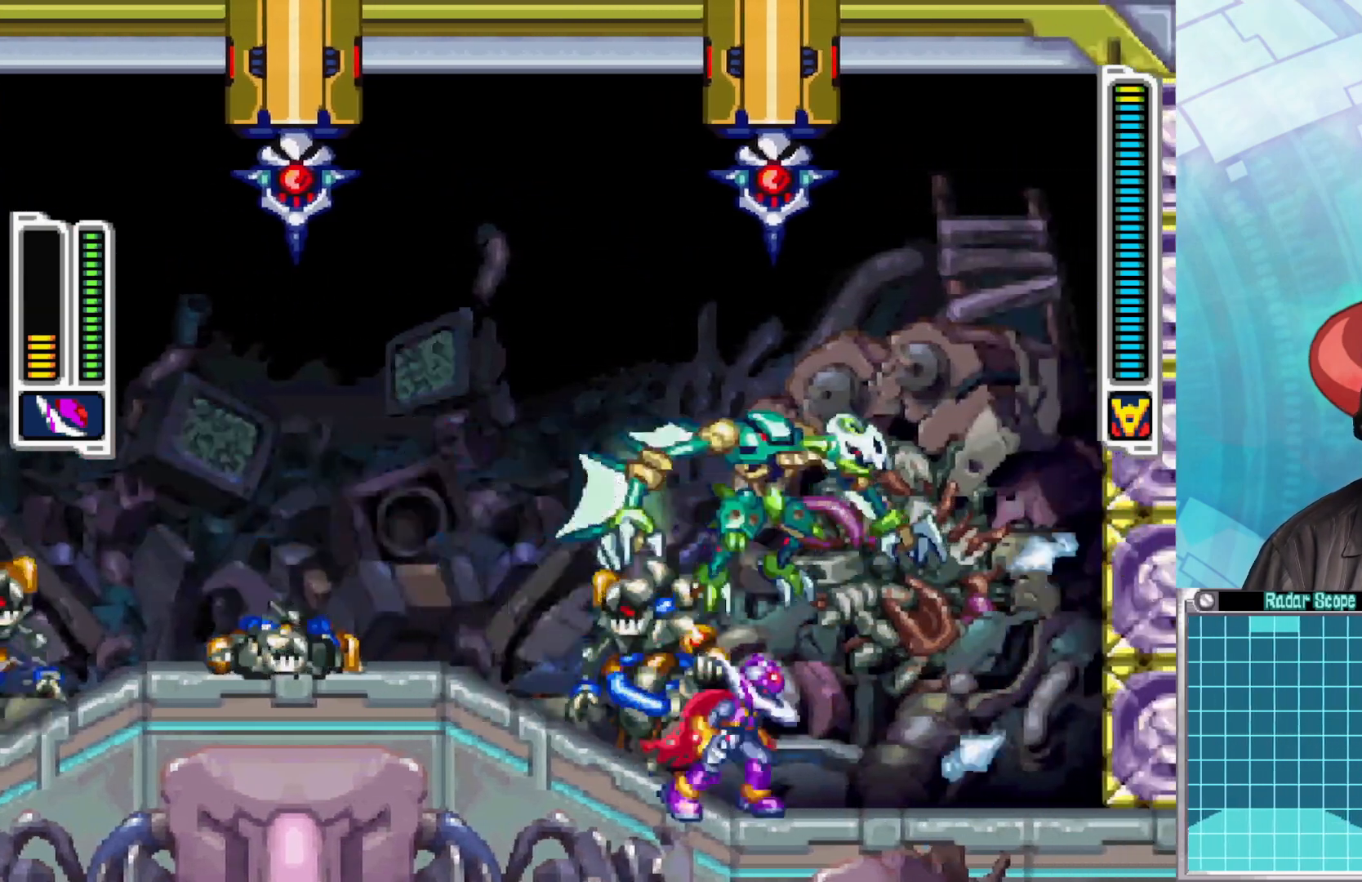
{"buttons": ["X"], "left_stick": "right", "right_stick": "center", "events": [[167, "left_stick", "left"], [183, "X", "down"], [267, "X", "up"], [300, "left_stick", "center"], [333, "X", "down"], [417, "X", "up"], [467, "X", "down"], [467, "left_stick", "right"]]}
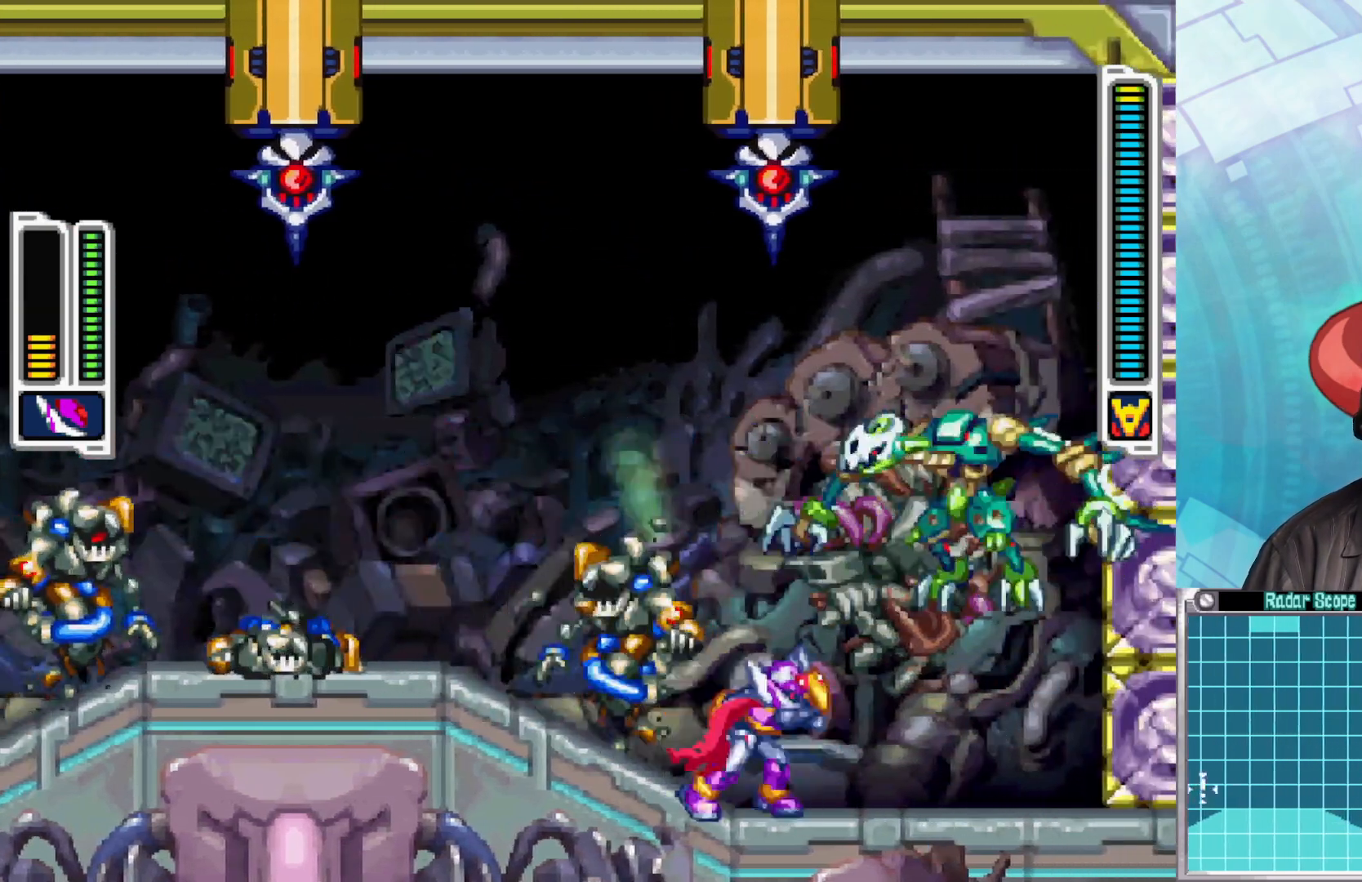
{"buttons": ["B"], "left_stick": "left", "right_stick": "center", "events": [[67, "X", "up"], [333, "left_stick", "left"], [450, "B", "down"]]}